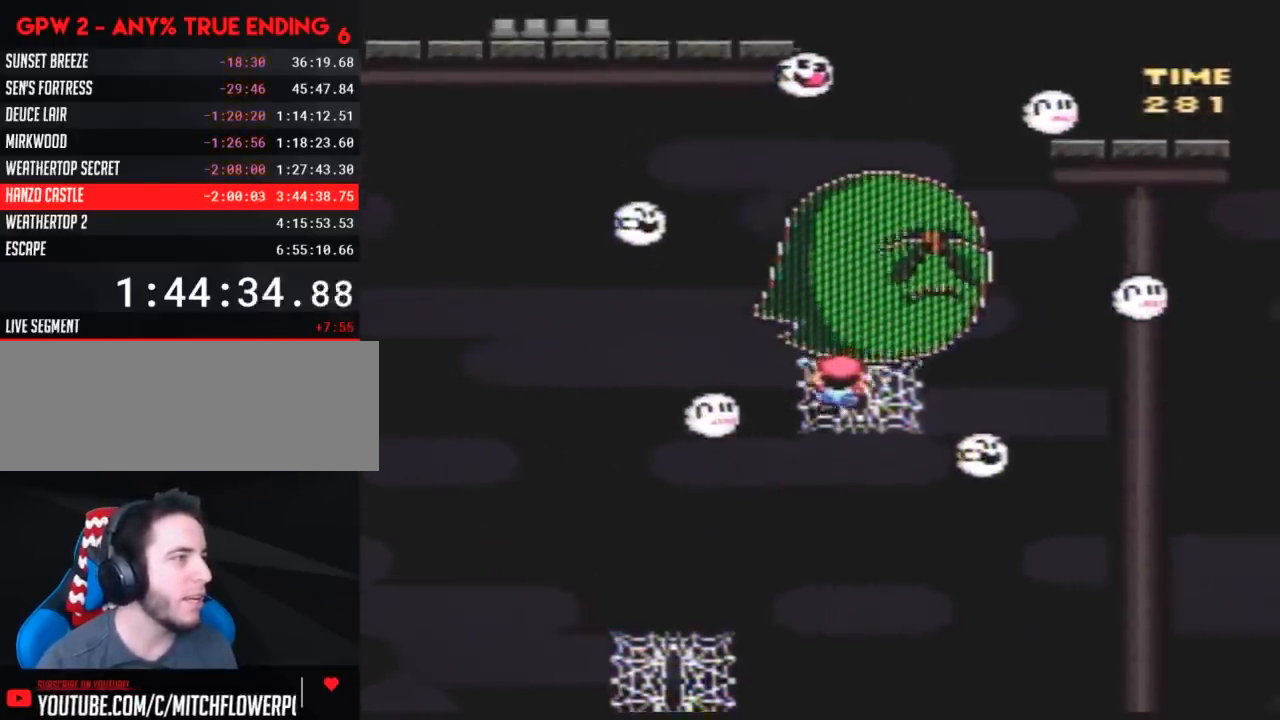
Gameplay with a controller (Nintendo layout); each line is a JSON object with the inputs held at the frame after it. "events" lists button and stick changes between this image and that frame as [ms after this image, input, new state], when the widget could be followed in between. Not read: L3 R3.
{"buttons": ["B", "Y", "DPAD_UP", "DPAD_RIGHT"], "events": [[117, "DPAD_RIGHT", "down"], [167, "DPAD_UP", "down"], [367, "B", "down"]]}
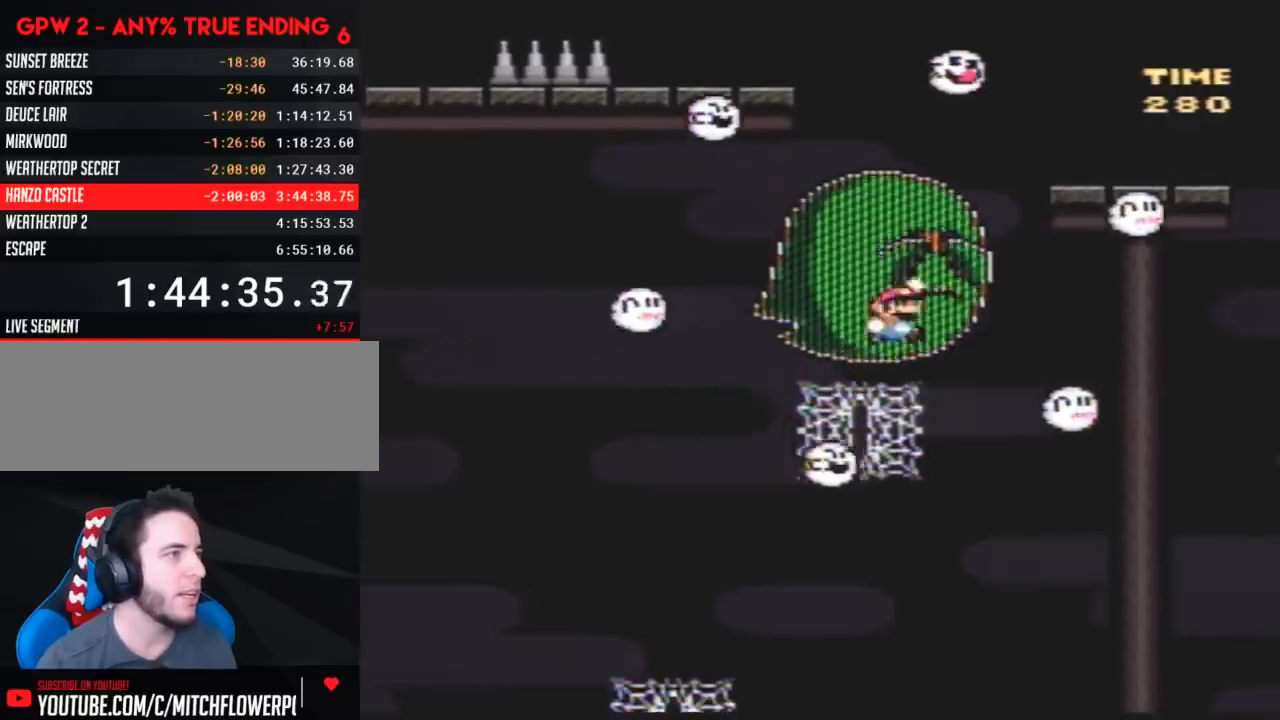
{"buttons": ["Y", "DPAD_LEFT"], "events": [[217, "DPAD_UP", "up"], [317, "B", "up"], [317, "DPAD_RIGHT", "up"], [350, "DPAD_LEFT", "down"]]}
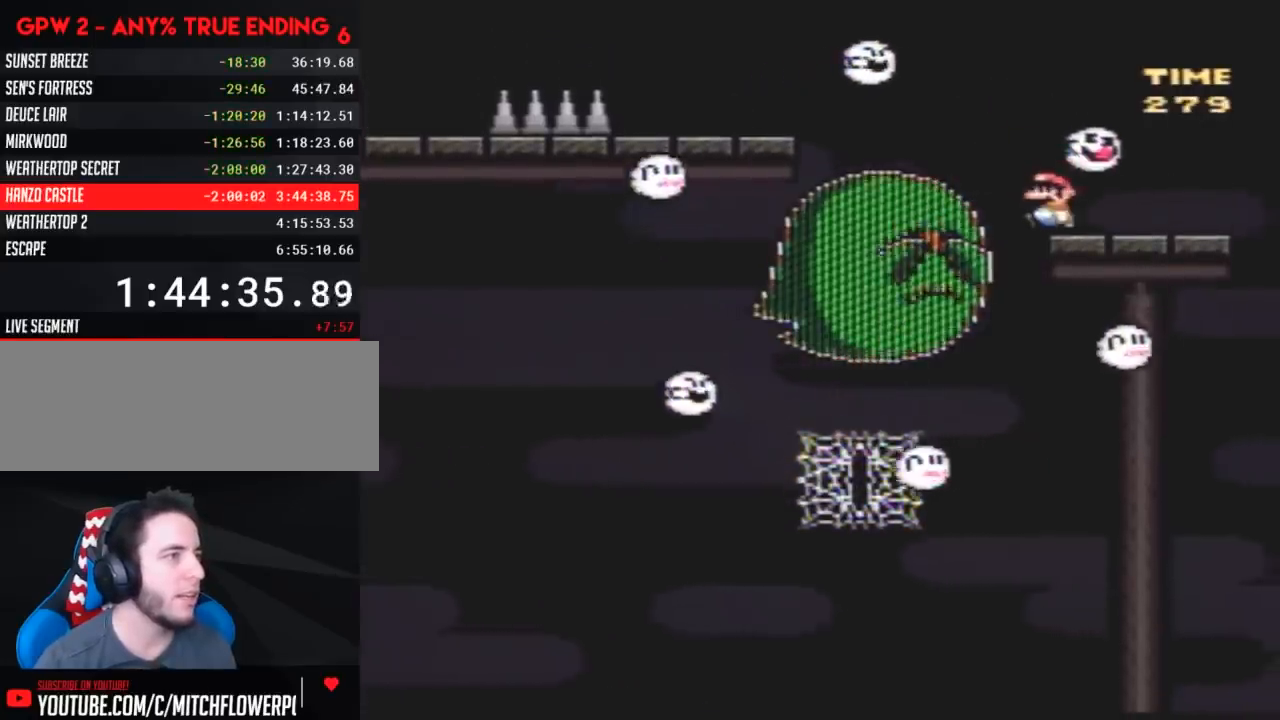
{"buttons": ["A", "Y", "DPAD_UP", "DPAD_LEFT"], "events": [[33, "DPAD_LEFT", "up"], [350, "DPAD_LEFT", "down"], [417, "DPAD_UP", "down"], [450, "A", "down"]]}
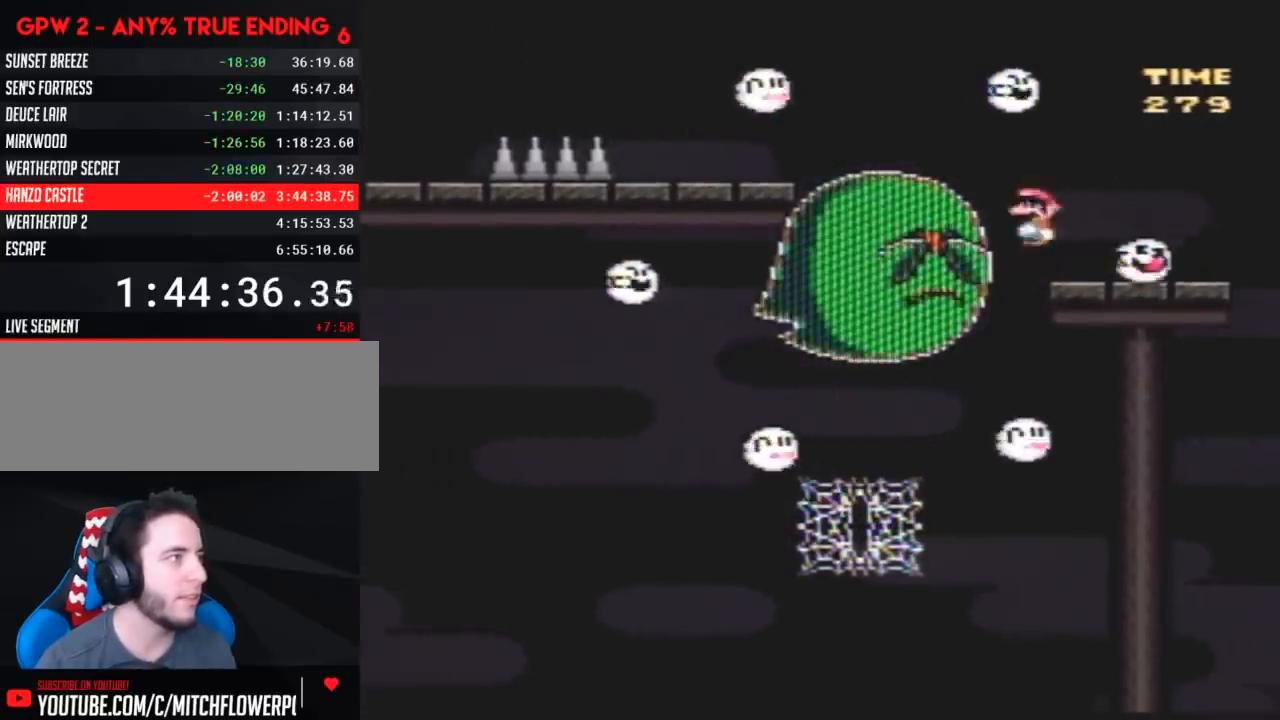
{"buttons": ["Y", "DPAD_LEFT"], "events": [[200, "A", "up"], [300, "A", "down"], [417, "DPAD_UP", "up"], [483, "A", "up"]]}
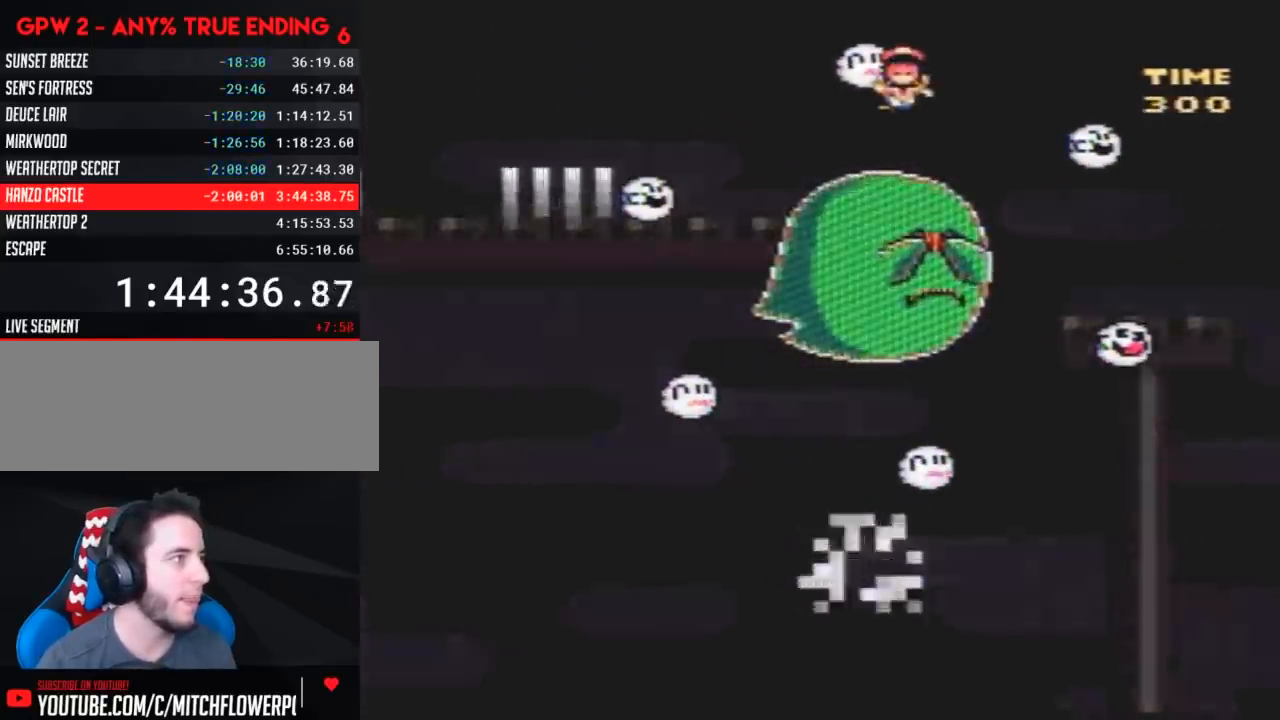
{"buttons": [], "events": [[17, "DPAD_LEFT", "up"], [17, "DPAD_RIGHT", "down"], [133, "DPAD_RIGHT", "up"], [200, "Y", "up"]]}
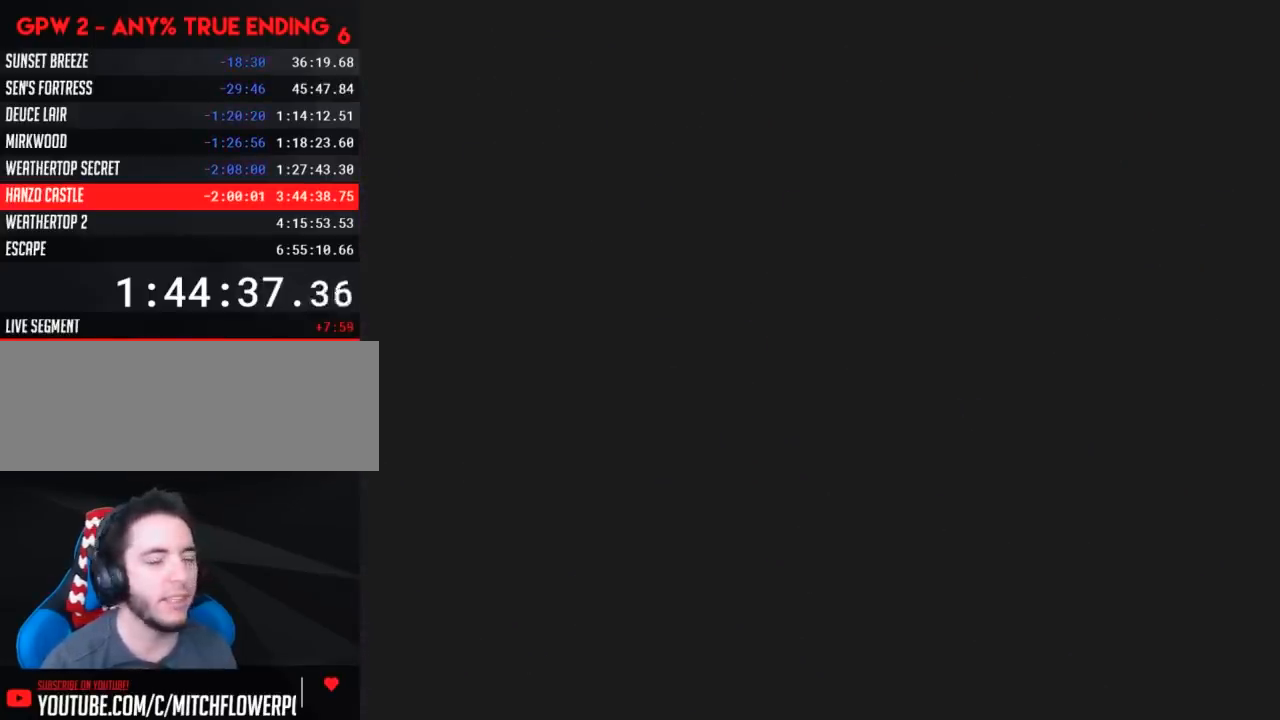
{"buttons": [], "events": []}
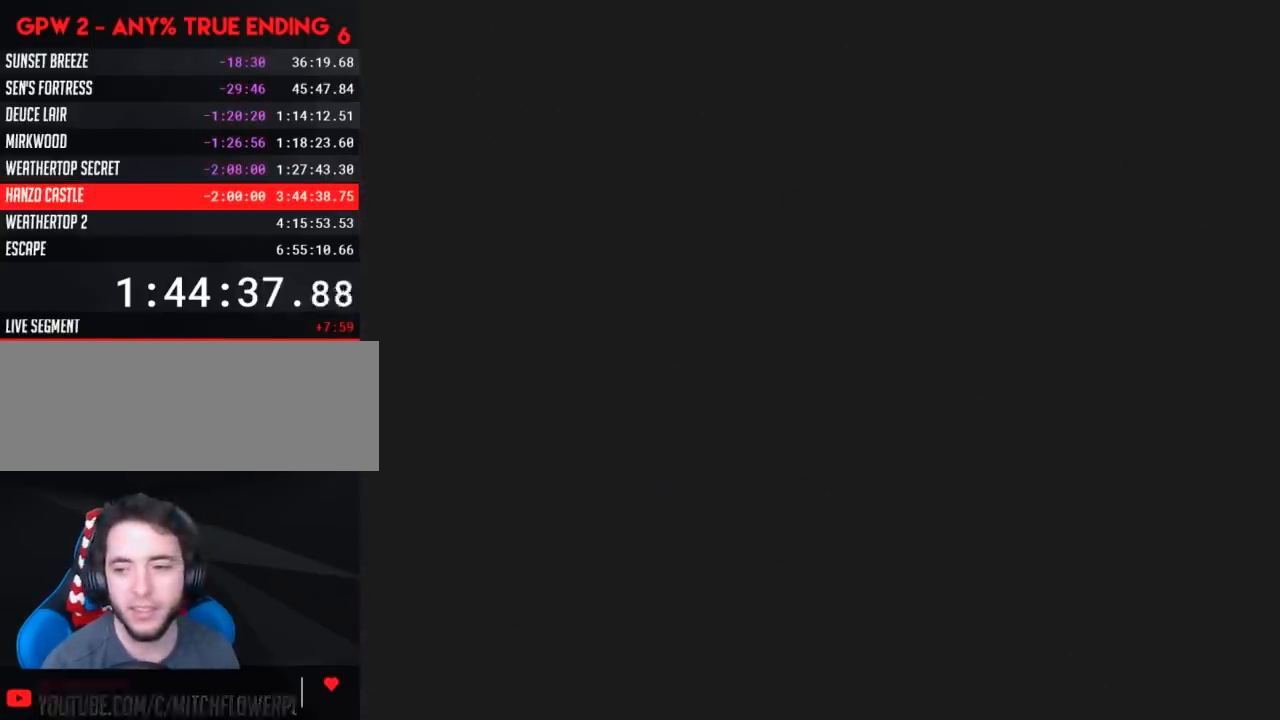
{"buttons": [], "events": []}
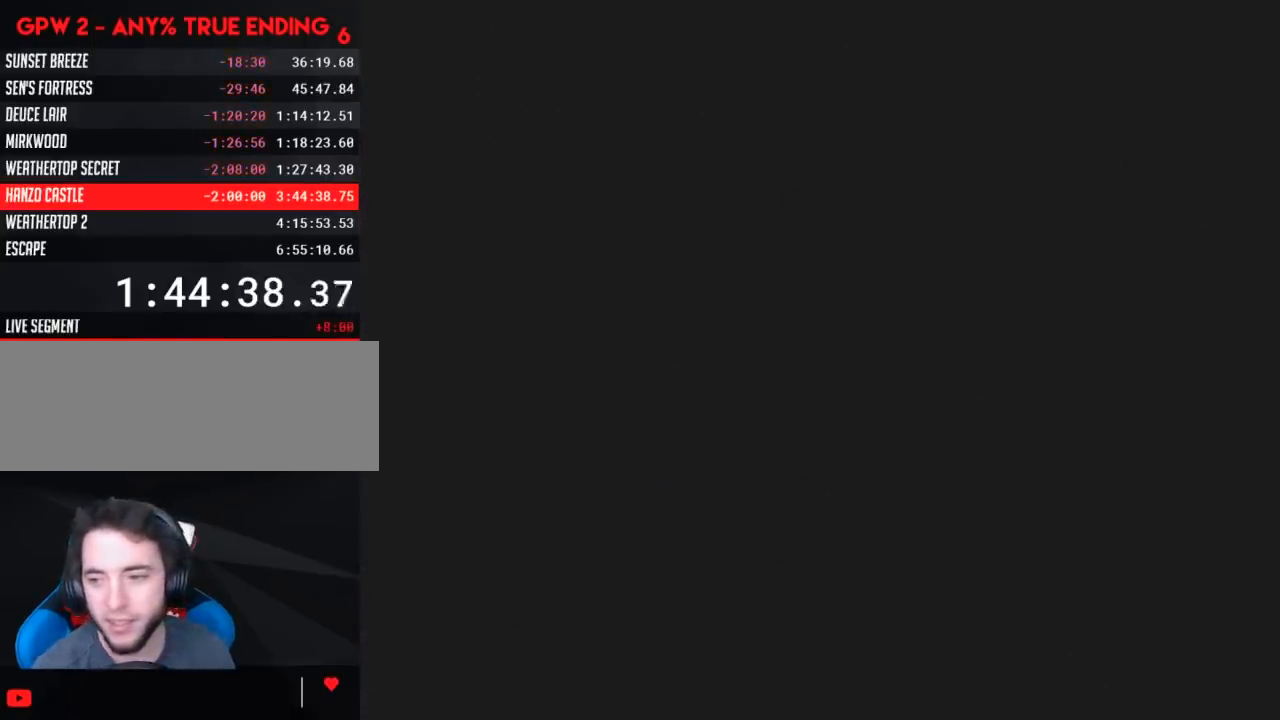
{"buttons": [], "events": []}
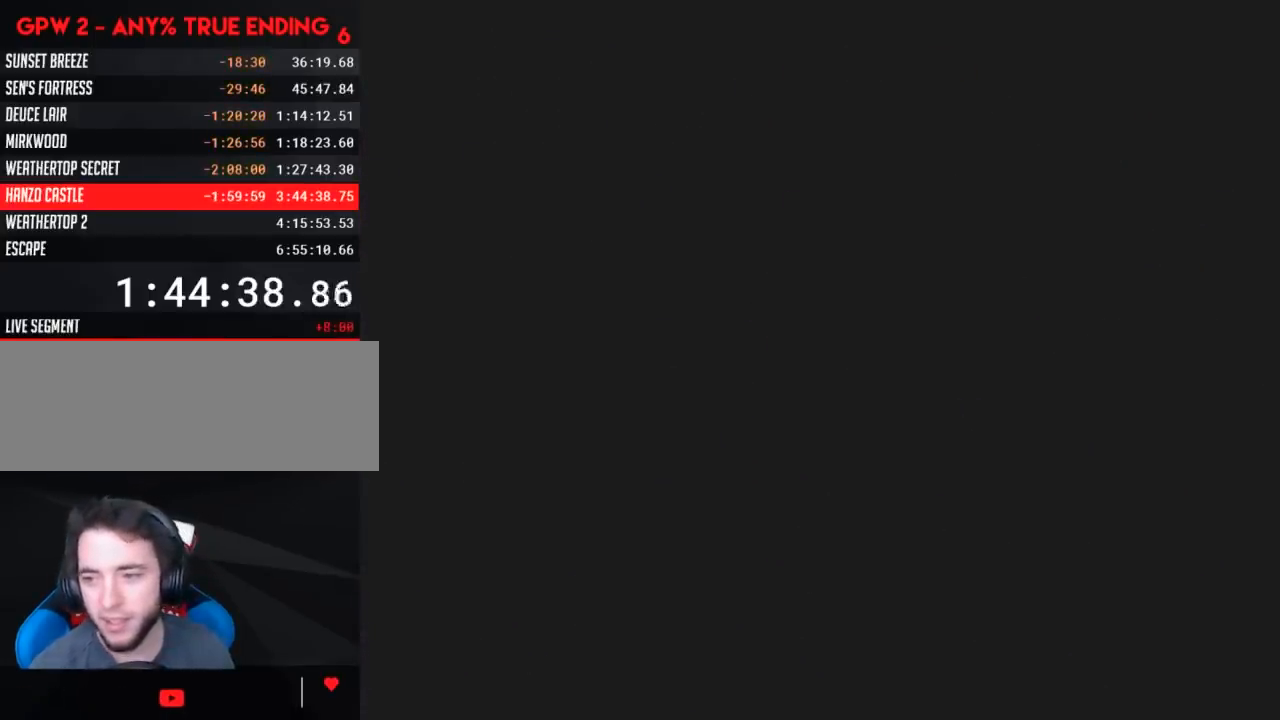
{"buttons": [], "events": []}
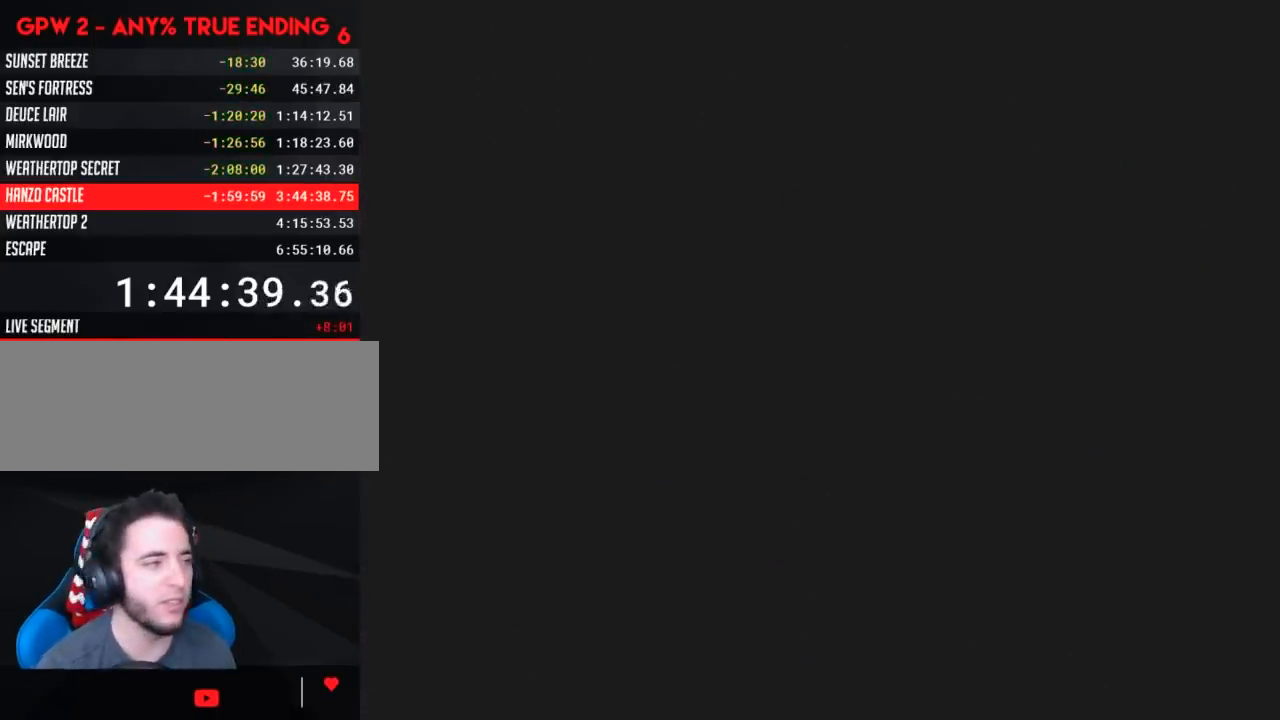
{"buttons": ["Y", "DPAD_RIGHT"], "events": [[333, "DPAD_RIGHT", "down"], [333, "Y", "down"]]}
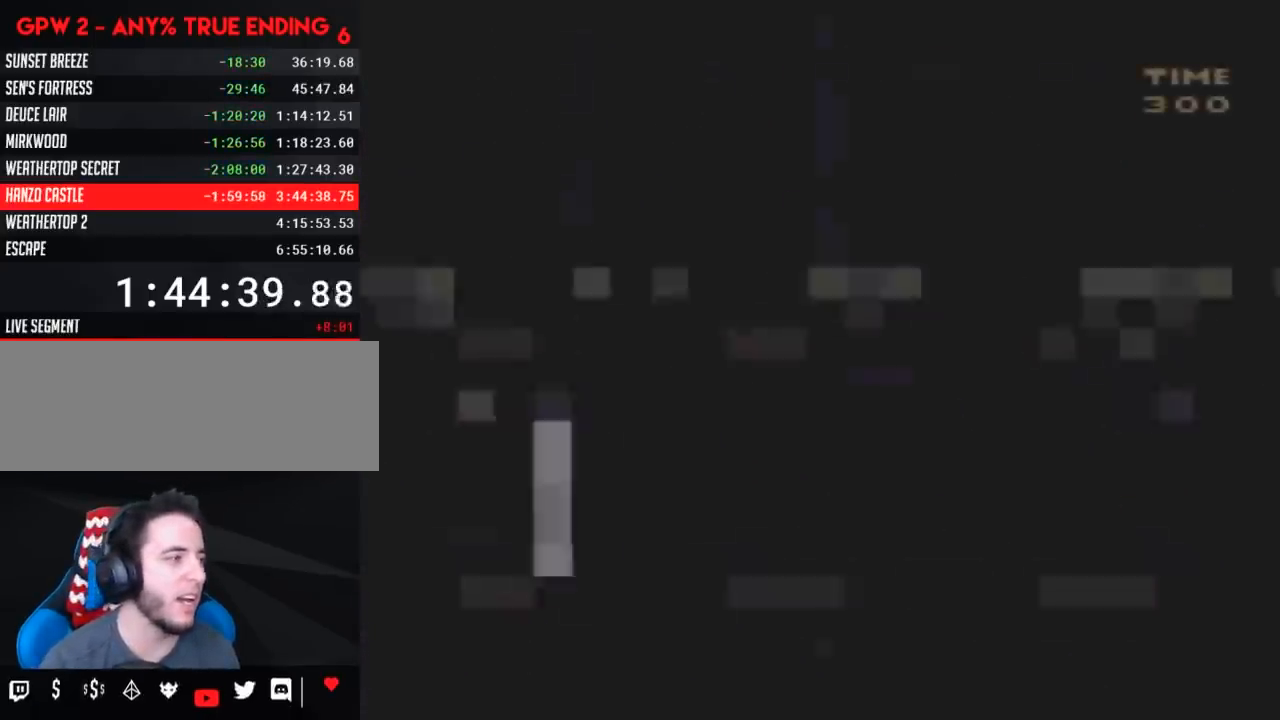
{"buttons": ["Y", "DPAD_RIGHT"], "events": []}
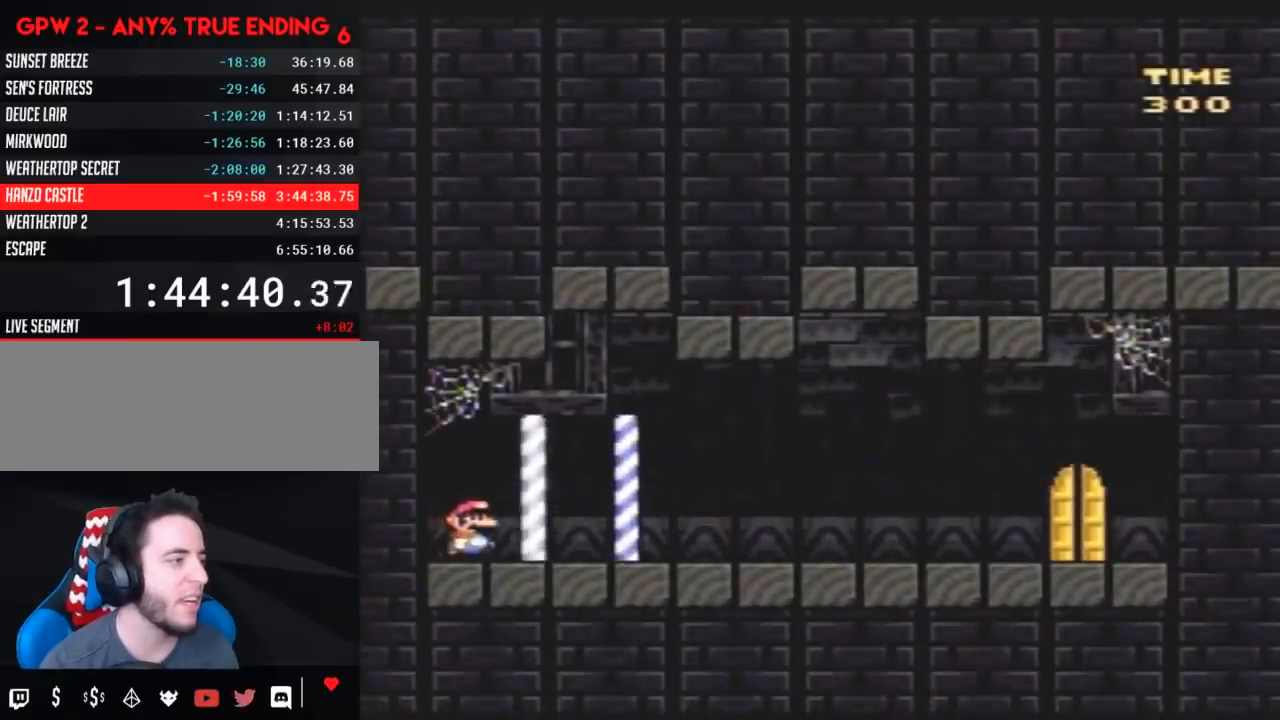
{"buttons": ["Y", "DPAD_RIGHT"], "events": []}
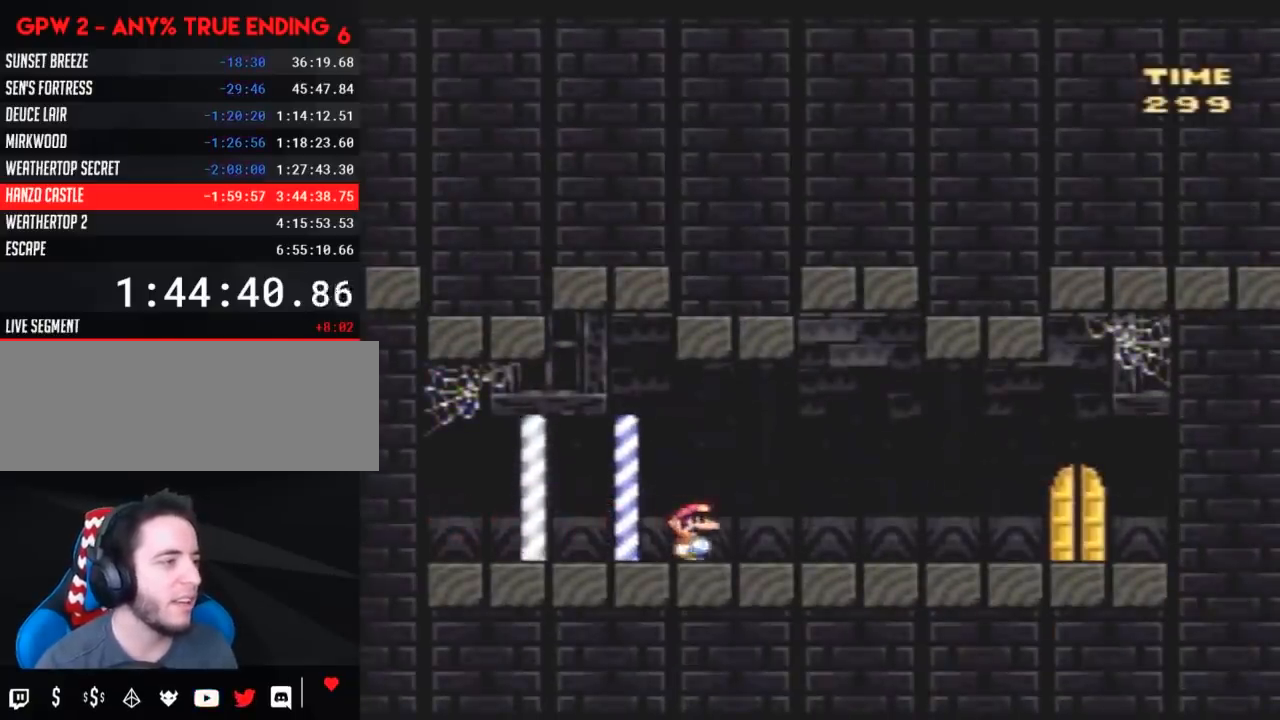
{"buttons": ["Y", "DPAD_RIGHT"], "events": []}
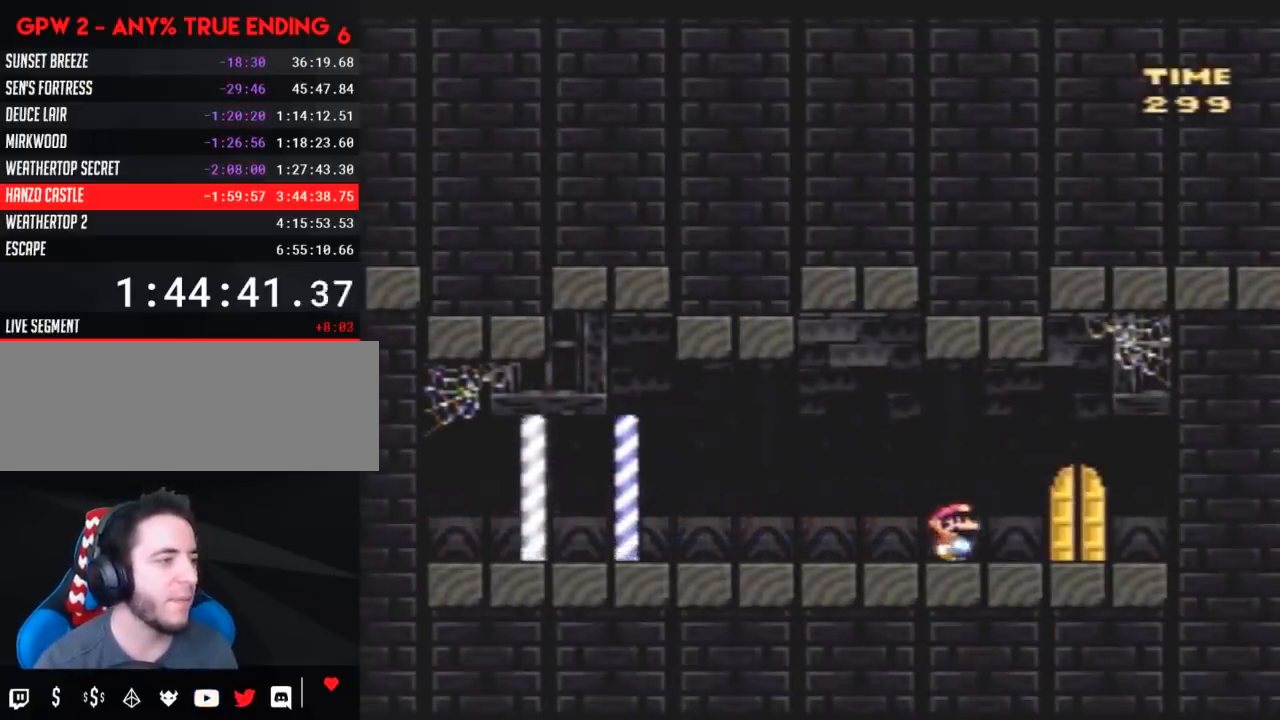
{"buttons": [], "events": [[83, "DPAD_RIGHT", "up"], [150, "DPAD_LEFT", "down"], [217, "DPAD_LEFT", "up"], [217, "DPAD_UP", "down"], [350, "Y", "up"], [417, "DPAD_UP", "up"]]}
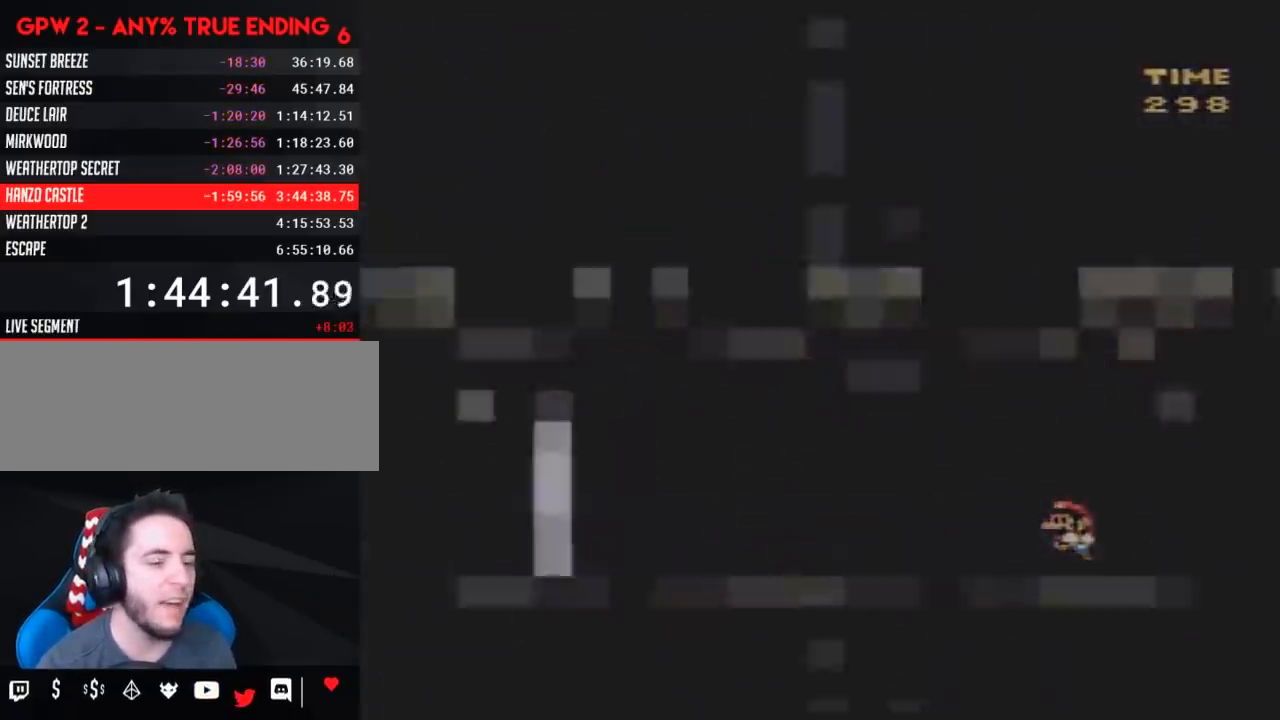
{"buttons": [], "events": []}
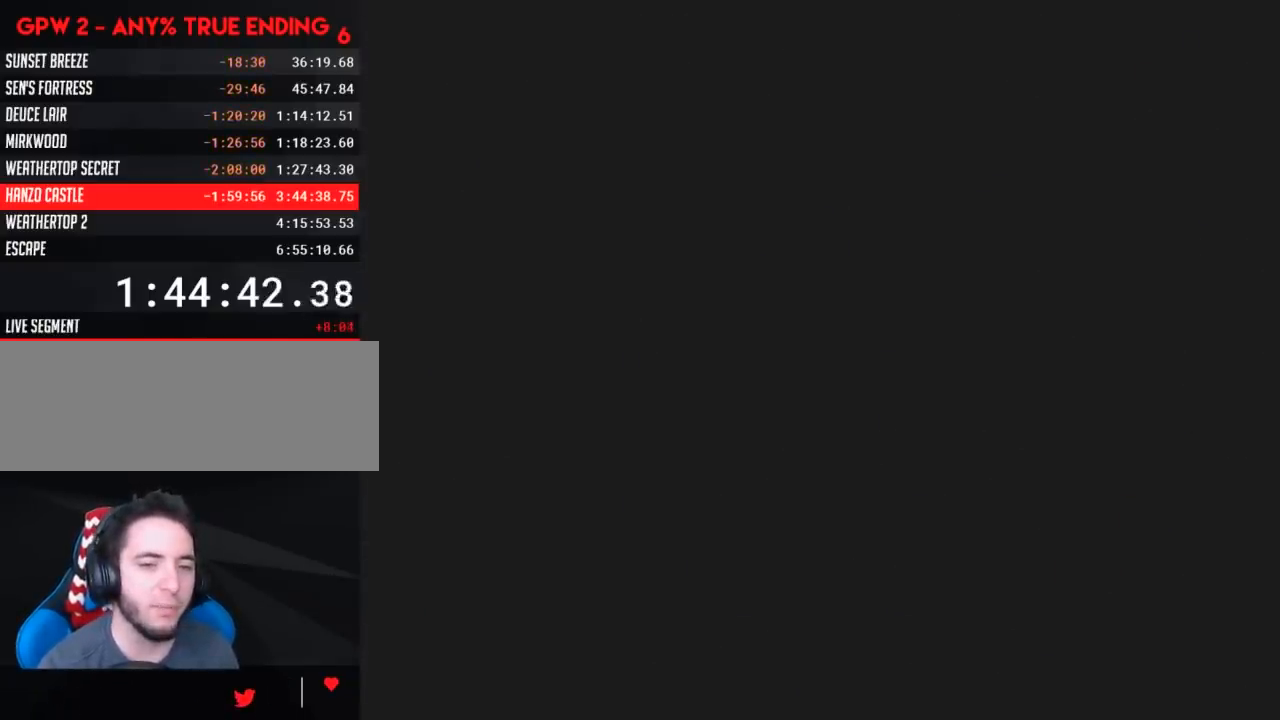
{"buttons": [], "events": []}
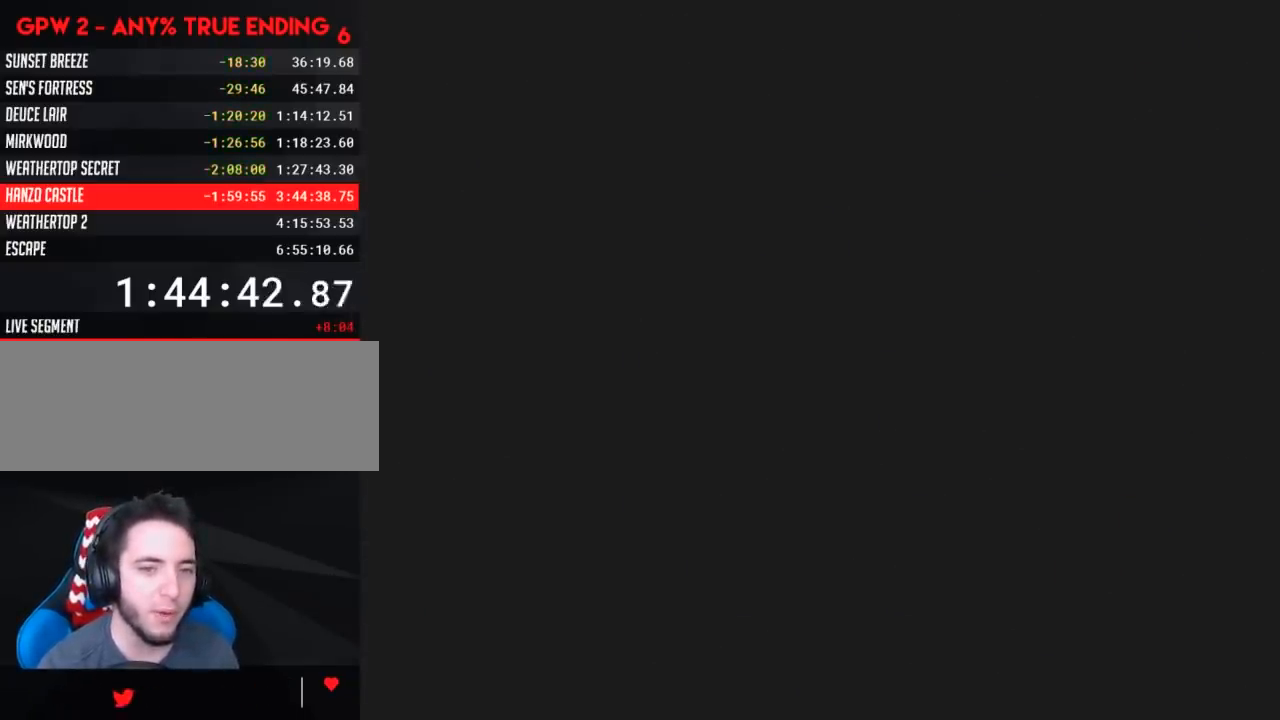
{"buttons": [], "events": []}
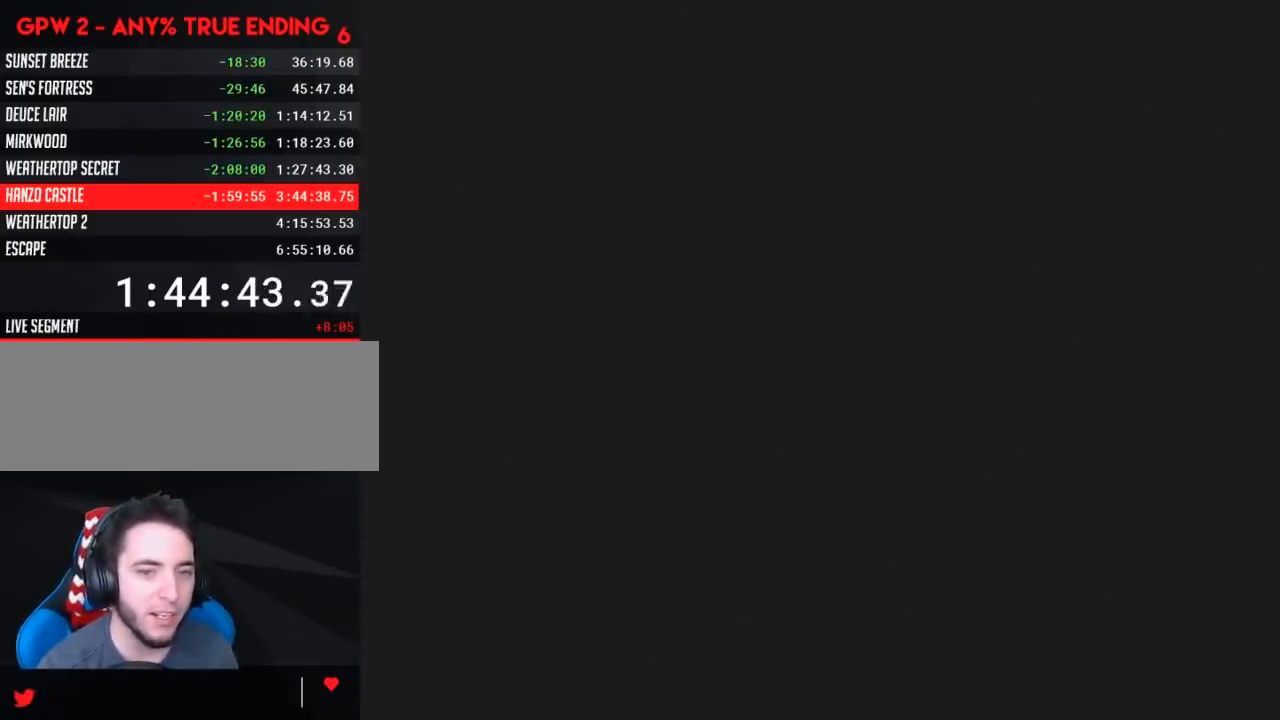
{"buttons": [], "events": []}
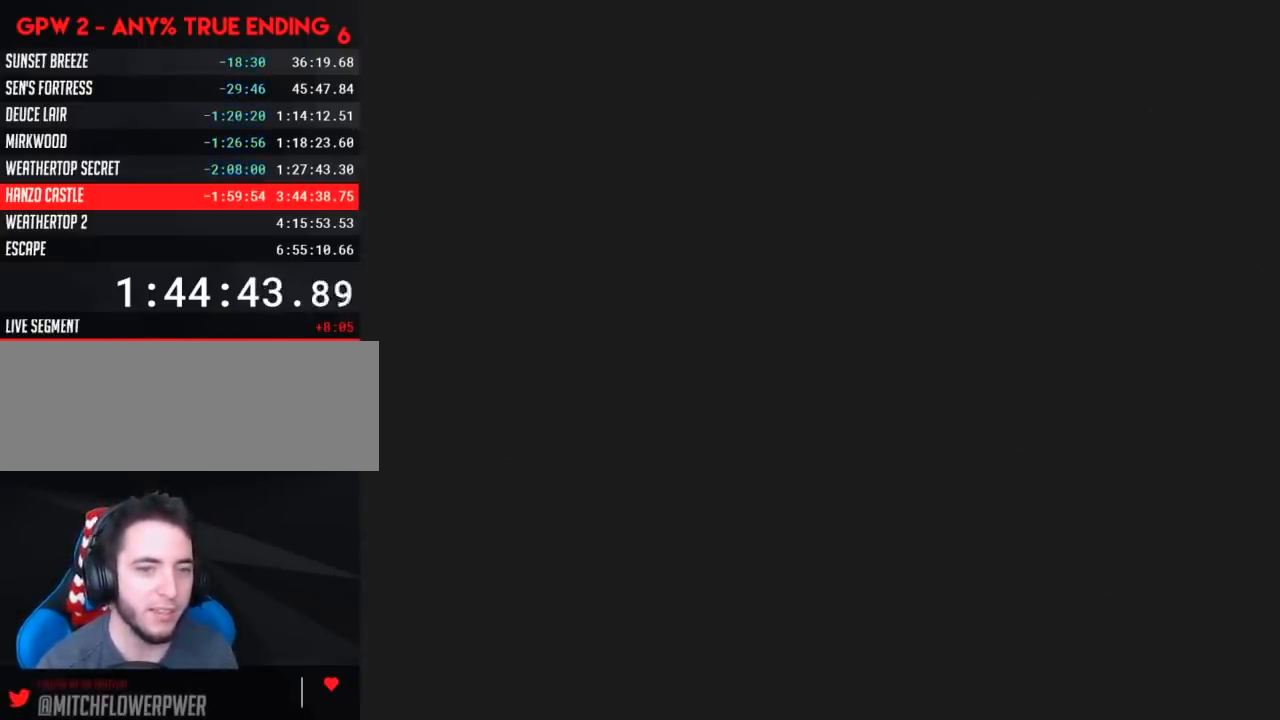
{"buttons": [], "events": []}
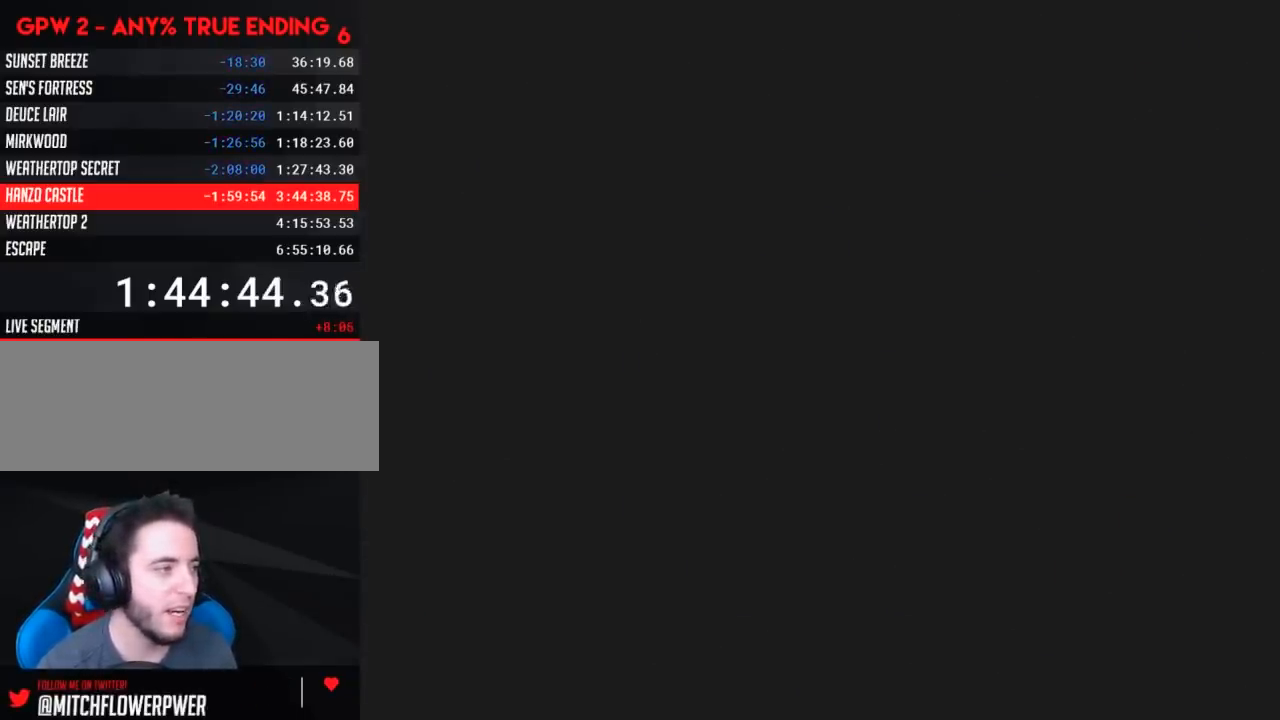
{"buttons": ["Y", "DPAD_RIGHT"], "events": [[133, "DPAD_RIGHT", "down"], [133, "Y", "down"]]}
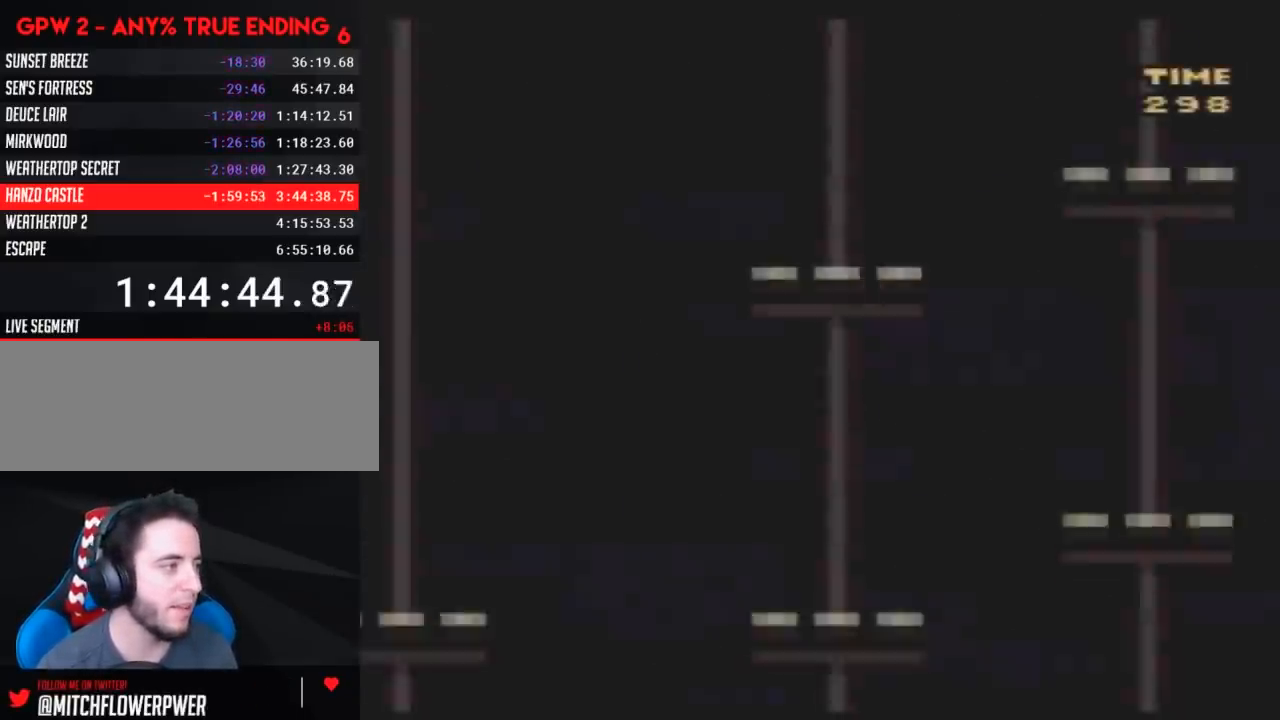
{"buttons": ["B", "Y", "DPAD_RIGHT"], "events": [[417, "B", "down"]]}
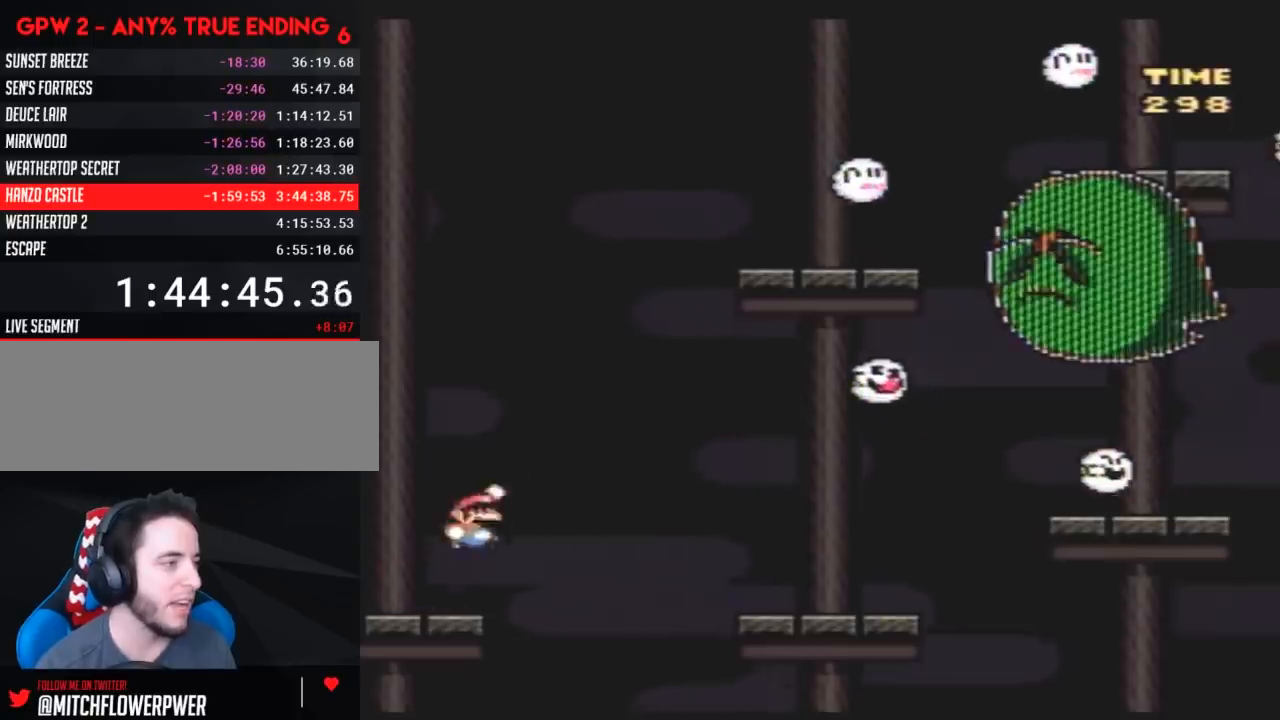
{"buttons": ["Y", "DPAD_RIGHT"], "events": [[117, "B", "up"]]}
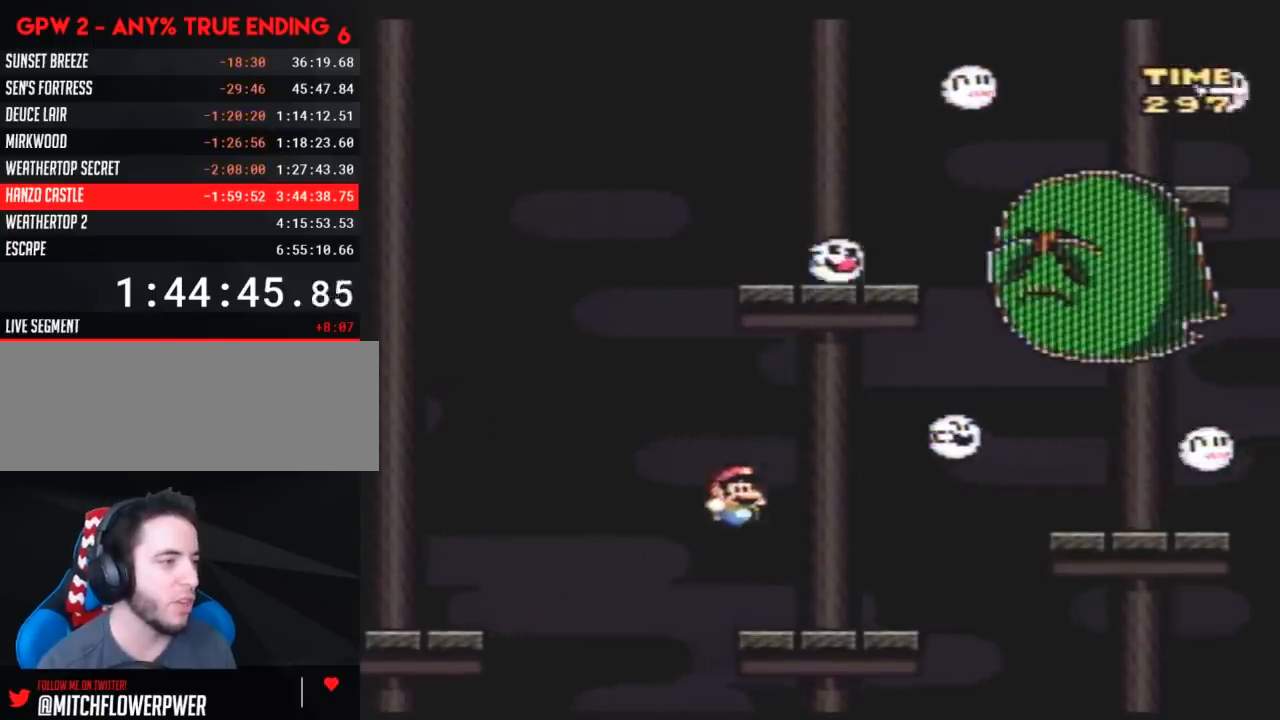
{"buttons": ["B", "Y", "DPAD_RIGHT"], "events": [[167, "B", "down"]]}
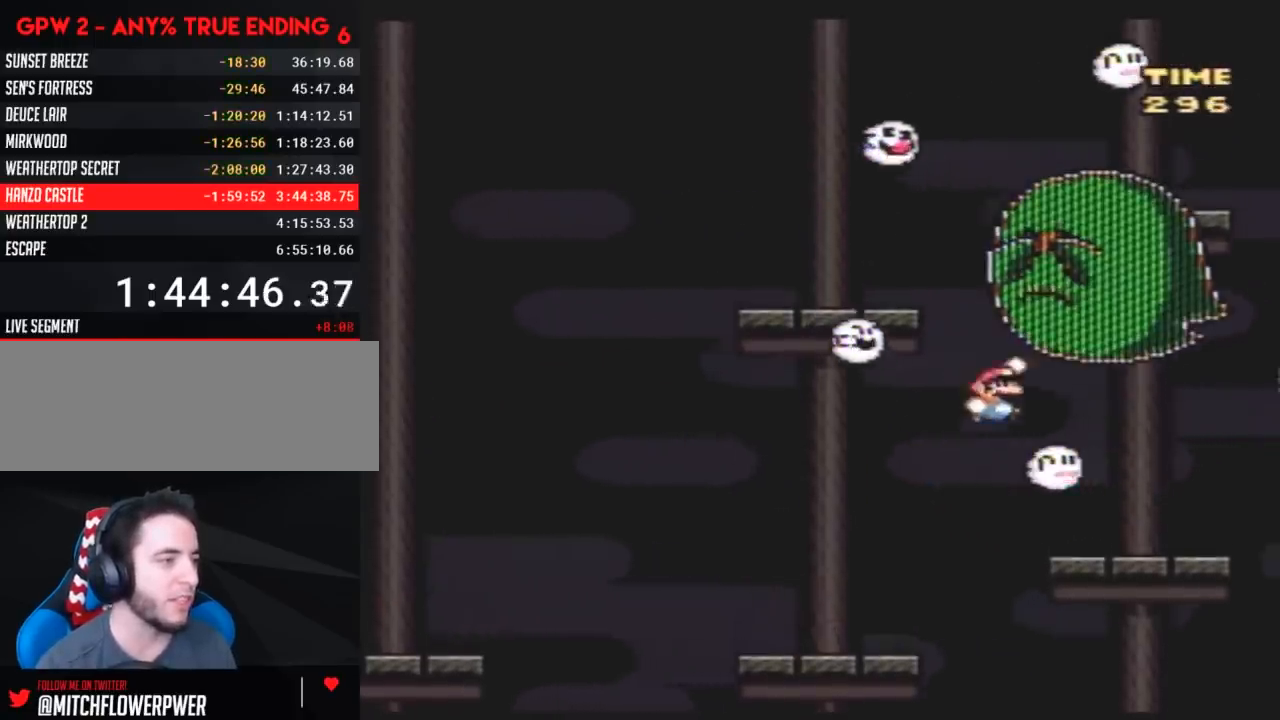
{"buttons": ["Y", "DPAD_LEFT"], "events": [[50, "B", "up"], [133, "DPAD_RIGHT", "up"], [167, "DPAD_LEFT", "down"]]}
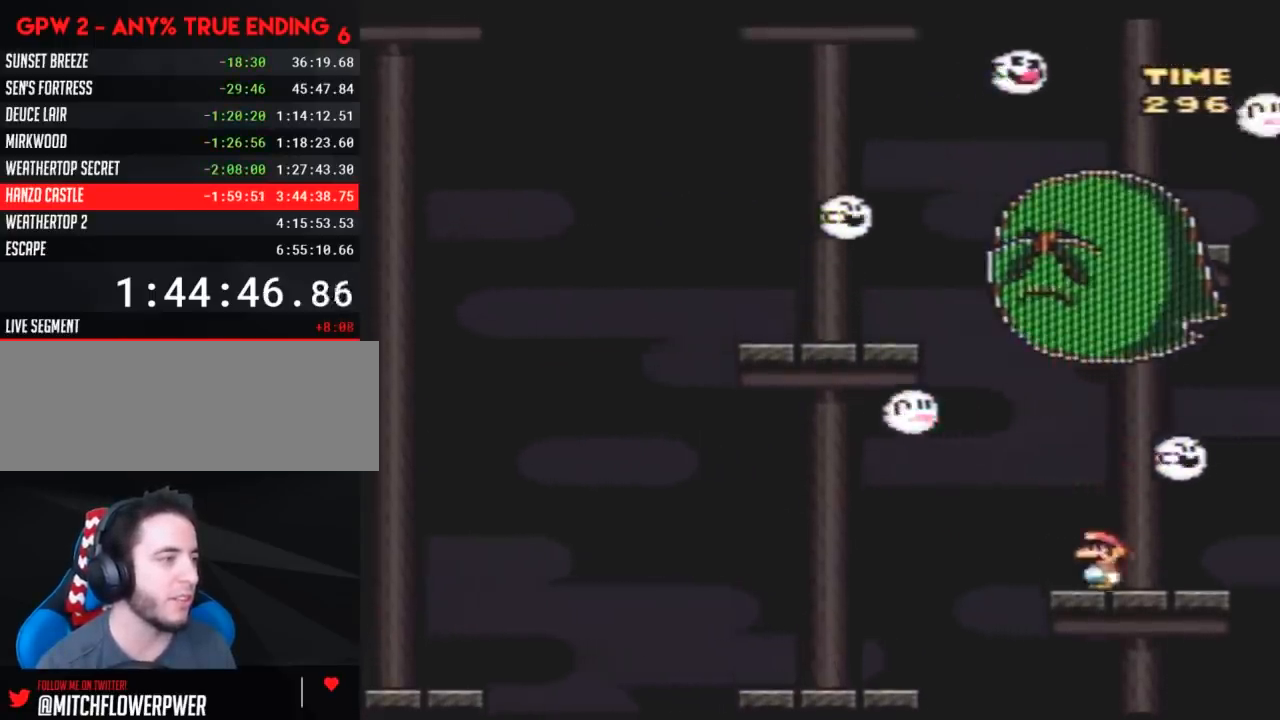
{"buttons": ["Y", "DPAD_LEFT"], "events": [[83, "B", "down"], [200, "DPAD_LEFT", "up"], [200, "DPAD_UP", "down"], [233, "DPAD_RIGHT", "down"], [233, "DPAD_UP", "up"], [333, "DPAD_LEFT", "down"], [333, "DPAD_RIGHT", "up"], [483, "B", "up"]]}
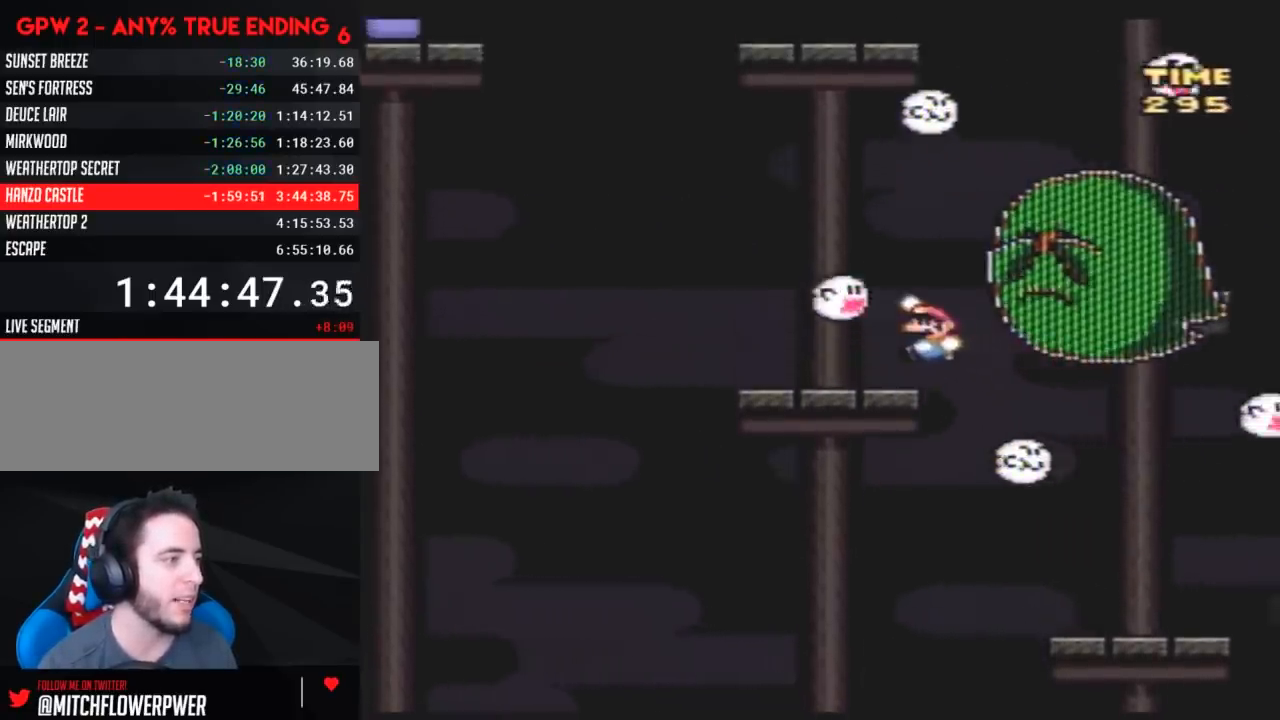
{"buttons": ["Y", "DPAD_RIGHT"], "events": [[50, "DPAD_LEFT", "up"], [50, "DPAD_RIGHT", "down"], [233, "B", "down"], [417, "B", "up"]]}
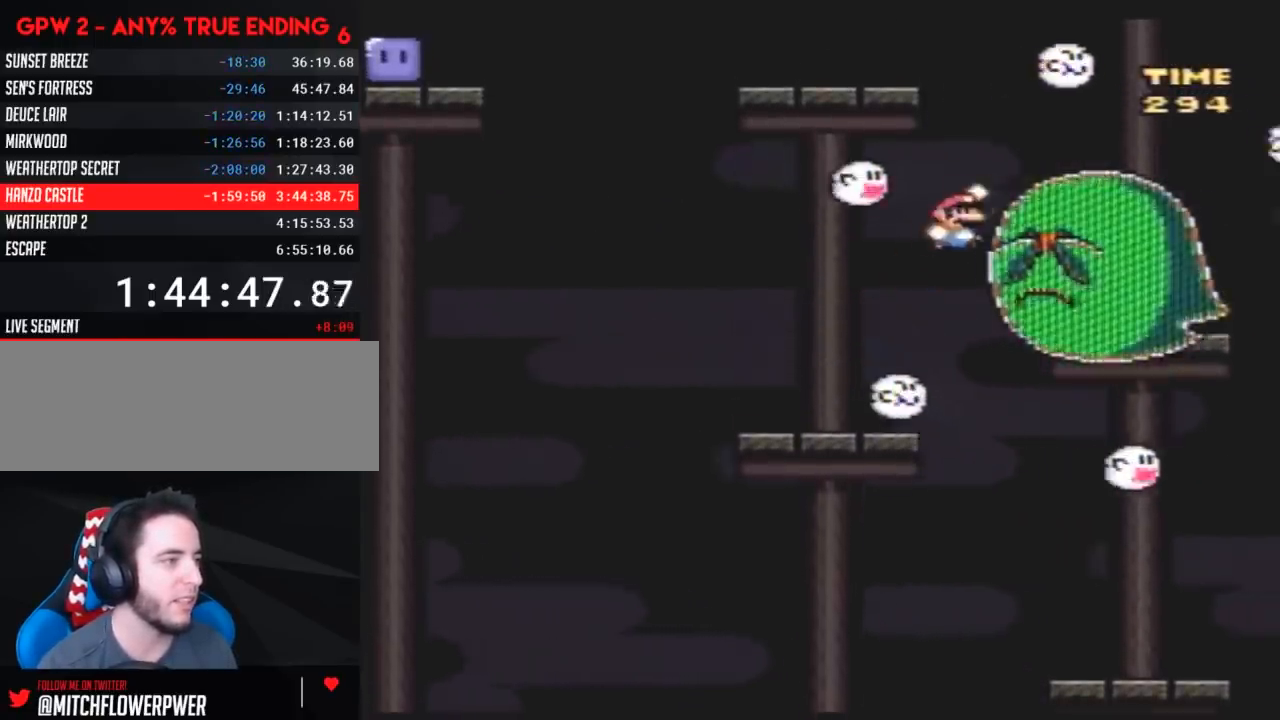
{"buttons": ["Y"], "events": [[133, "DPAD_RIGHT", "up"], [167, "DPAD_LEFT", "down"], [367, "DPAD_LEFT", "up"]]}
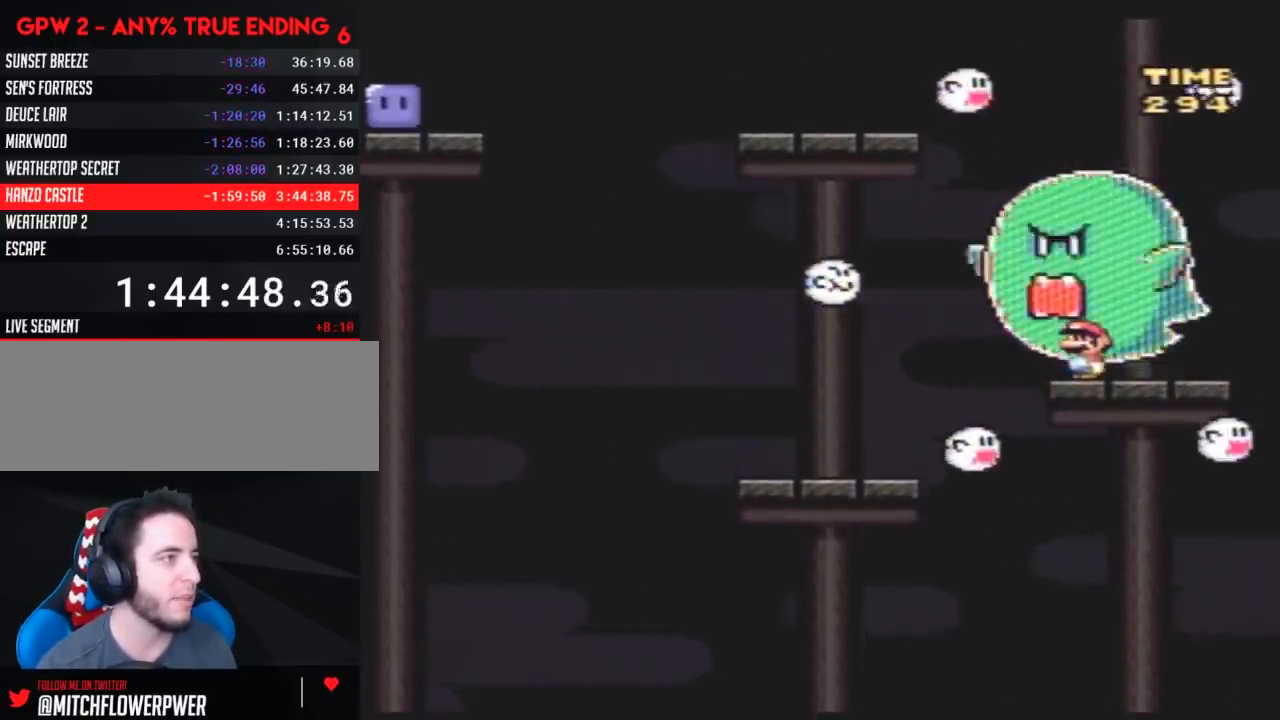
{"buttons": ["B", "Y", "DPAD_LEFT"], "events": [[183, "DPAD_LEFT", "down"], [233, "DPAD_LEFT", "up"], [367, "DPAD_LEFT", "down"], [483, "B", "down"]]}
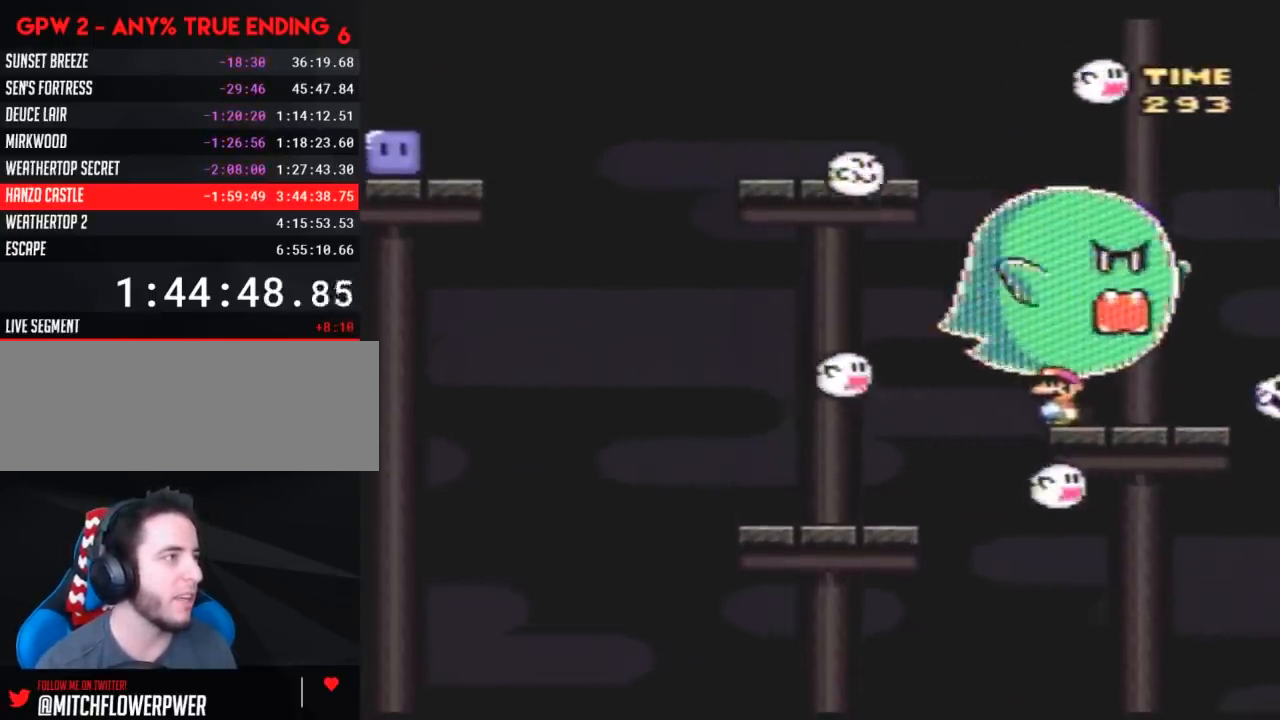
{"buttons": ["Y", "DPAD_LEFT"], "events": [[300, "B", "up"]]}
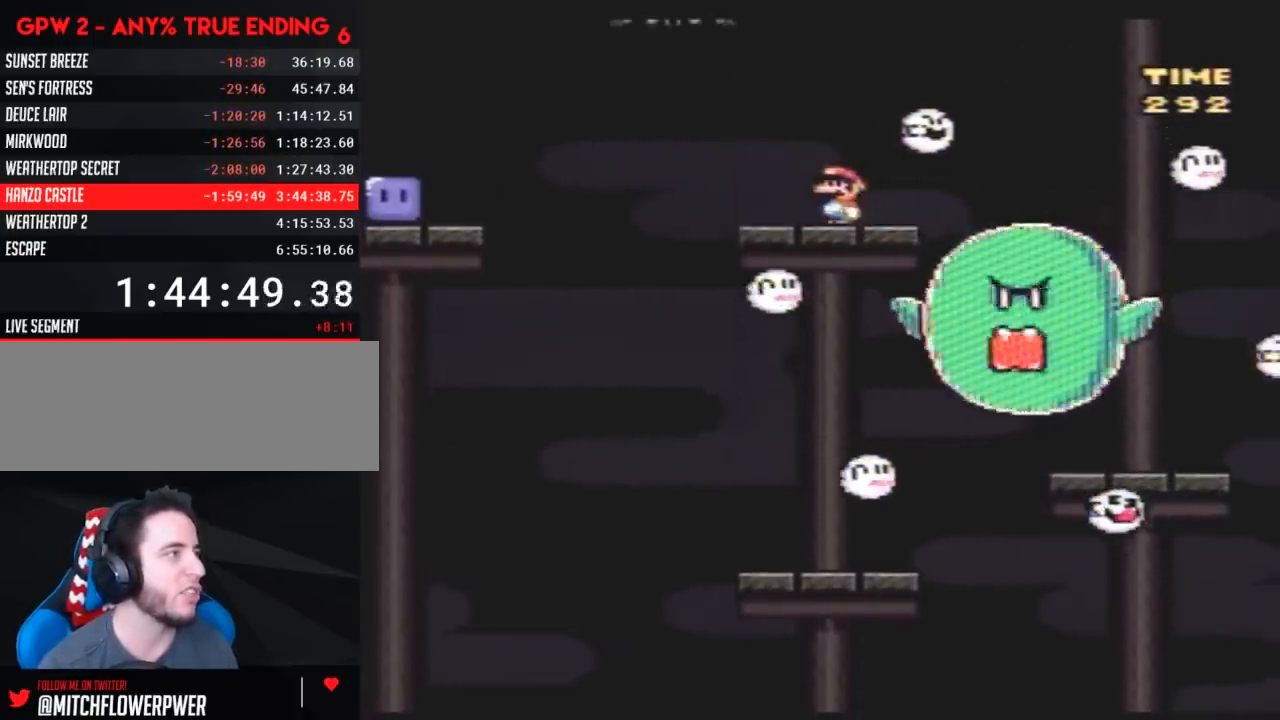
{"buttons": ["Y", "DPAD_LEFT"], "events": [[50, "B", "down"], [83, "B", "up"], [283, "B", "down"], [333, "B", "up"]]}